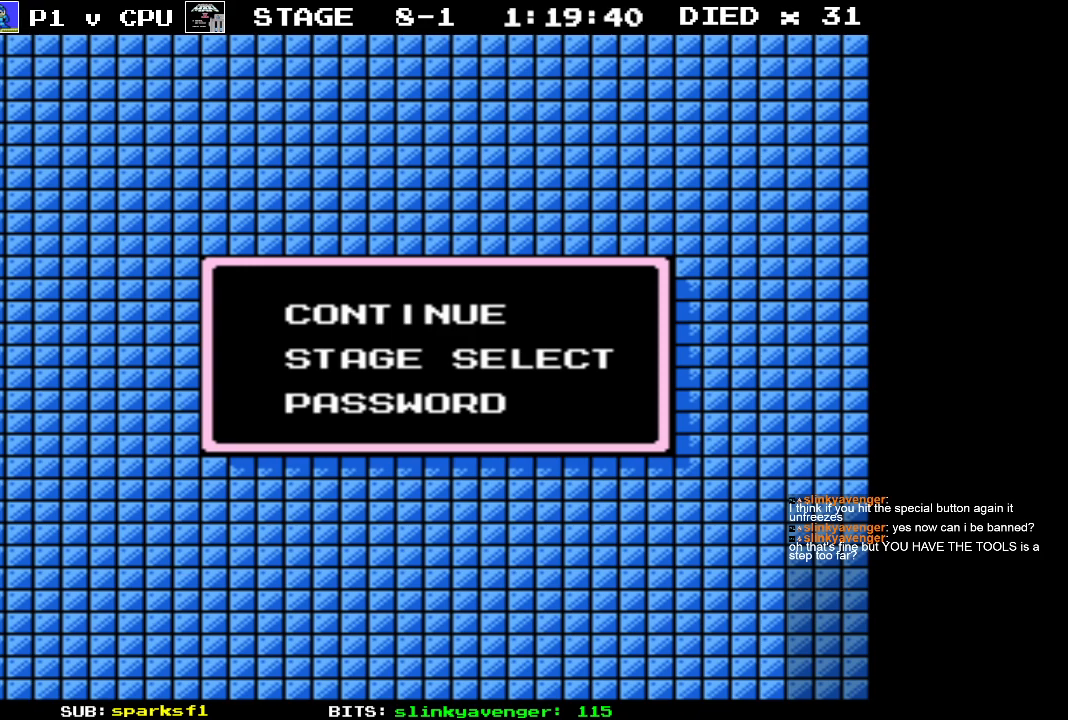
Gameplay with a controller (Nintendo layout); each line is a JSON object with the inputs held at the frame after it. "events" lists button and stick changes between this image and that frame as [ms after this image, input, new state], when the widget could be followed in between. Not read: L3 R3.
{"buttons": ["DPAD_DOWN"], "events": [[467, "DPAD_DOWN", "down"]]}
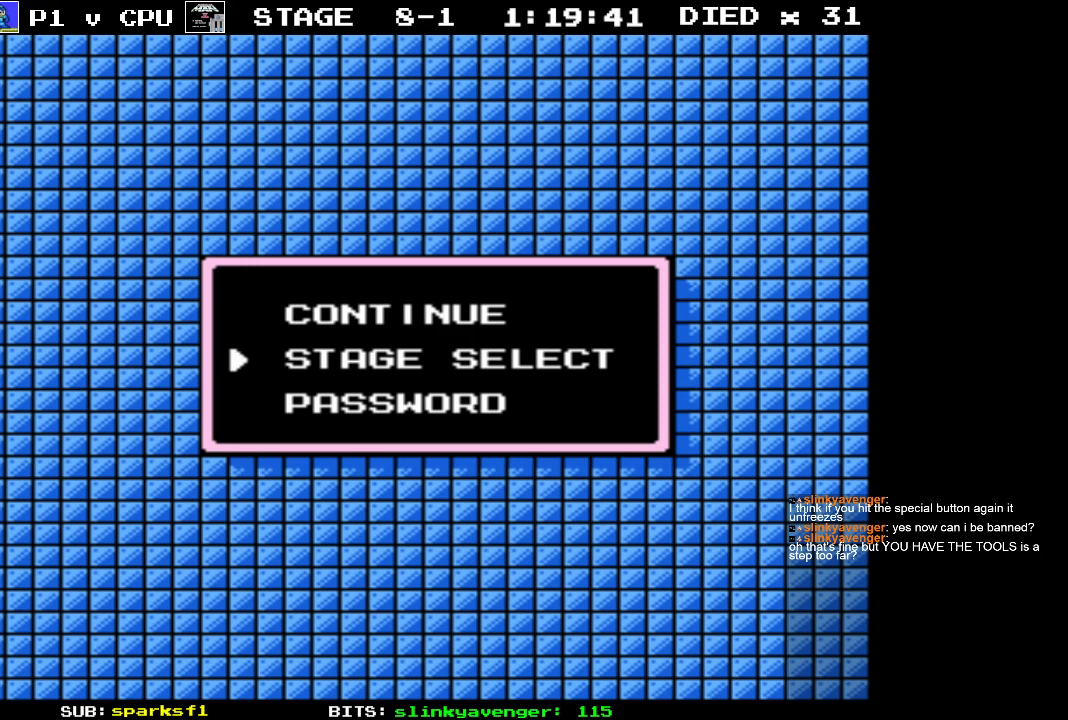
{"buttons": [], "events": [[67, "DPAD_DOWN", "up"], [200, "DPAD_DOWN", "down"], [283, "DPAD_DOWN", "up"]]}
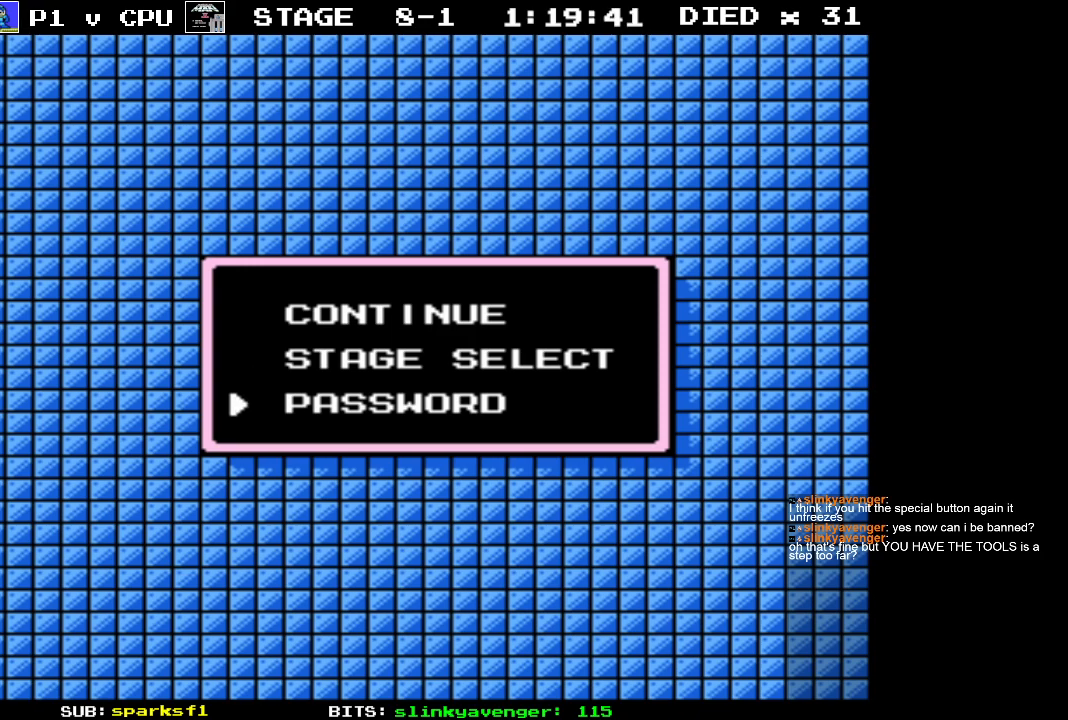
{"buttons": [], "events": [[67, "DPAD_UP", "down"], [150, "DPAD_UP", "up"], [367, "DPAD_UP", "down"], [483, "DPAD_UP", "up"]]}
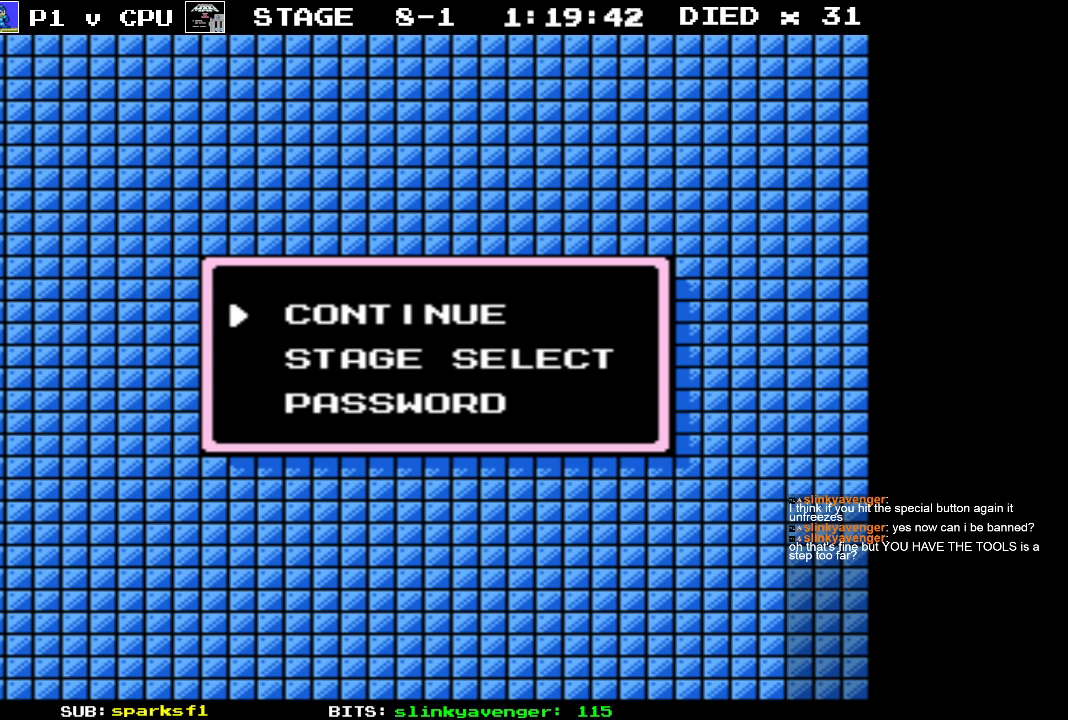
{"buttons": ["DPAD_DOWN"], "events": [[433, "DPAD_DOWN", "down"]]}
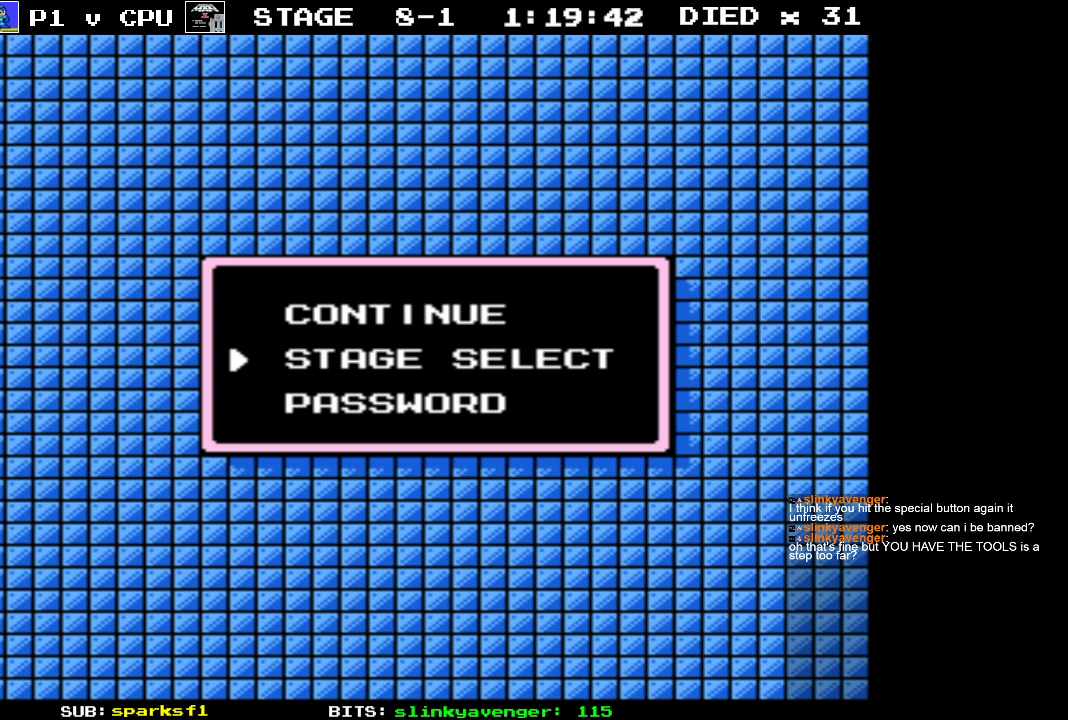
{"buttons": [], "events": [[83, "DPAD_DOWN", "up"]]}